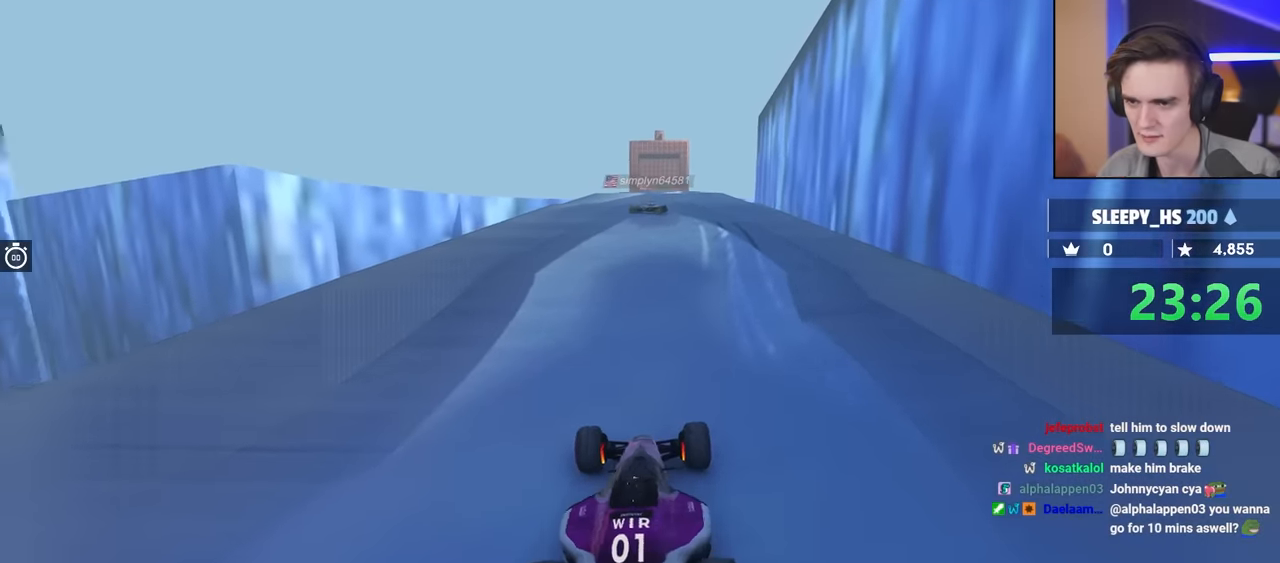
Gameplay with keyboard; each line is a JSON object with the keys held at the frame after it. "events" lists presses ("down") and releases ("up") of "brake", "down", "left", "right" and "up" between this image and that frame as [ms after this image, input, new state], when the widget could be followed in between. No other keys are recorded. Mouse input is not recorded. Key names are as the overlay labels them; some are game actions (e.g. jump) rather than physical keys.
{"keys": ["up"], "events": [[83, "brake", "up"], [83, "left", "down"], [217, "left", "up"], [233, "brake", "down"], [467, "brake", "up"], [467, "up", "down"]]}
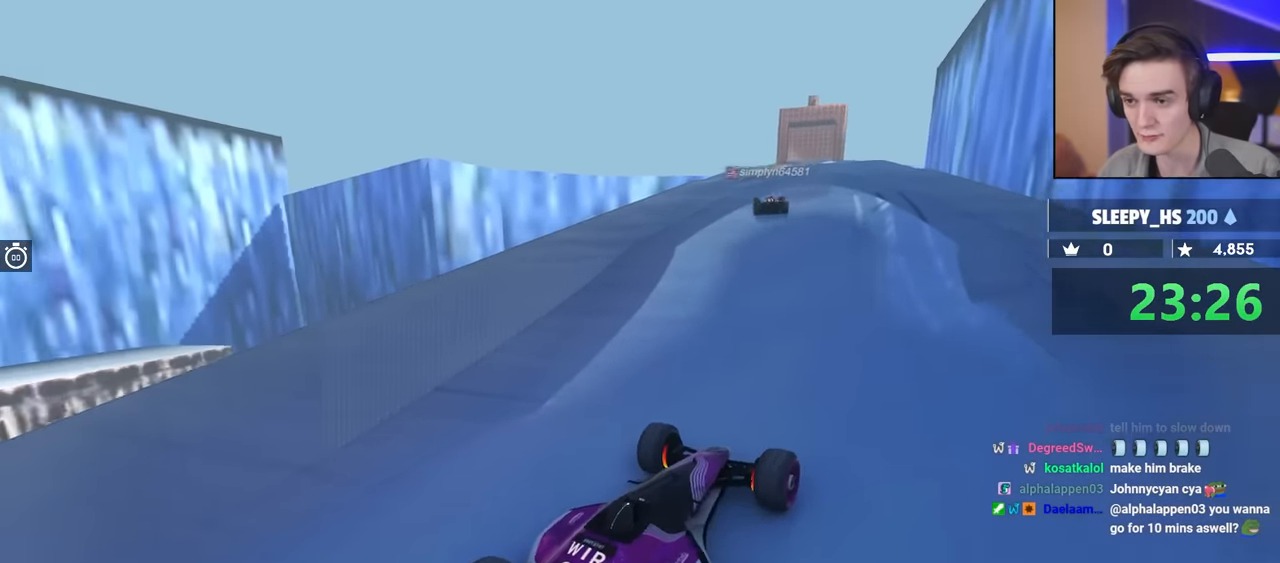
{"keys": ["right"], "events": [[150, "brake", "down"], [150, "up", "up"], [250, "brake", "up"], [417, "right", "down"]]}
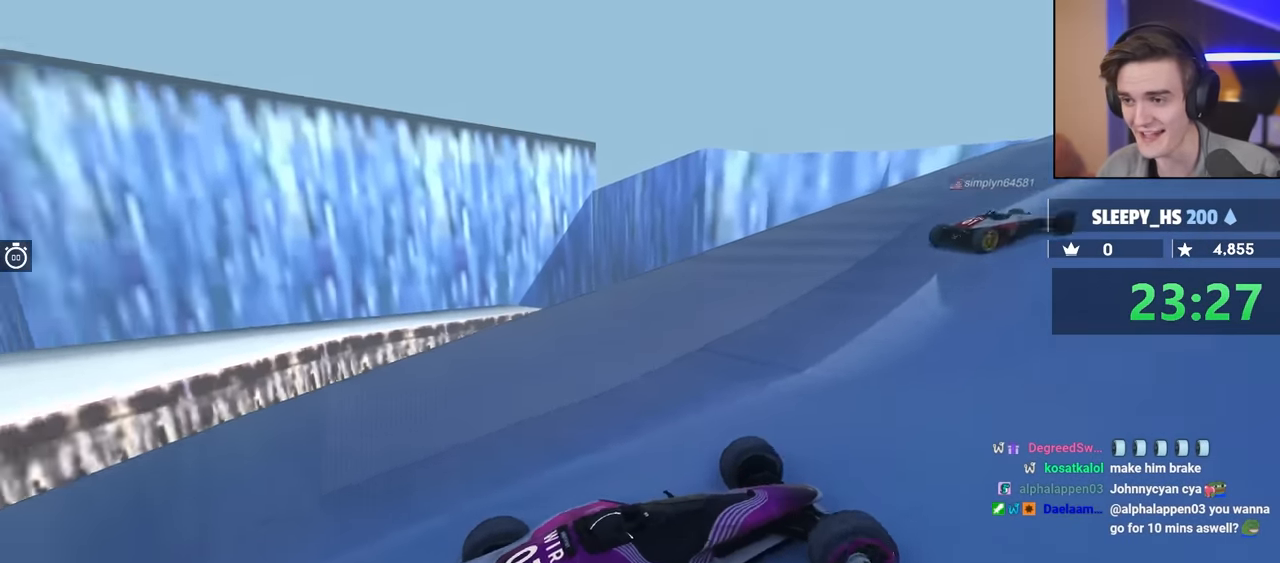
{"keys": [], "events": [[117, "right", "up"]]}
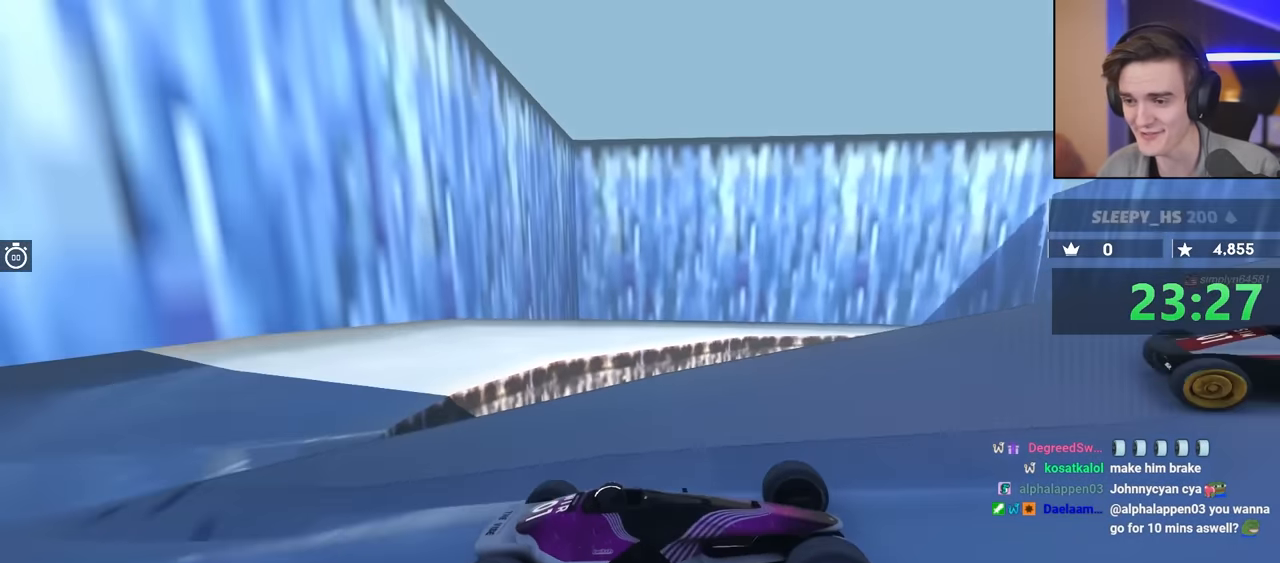
{"keys": [], "events": []}
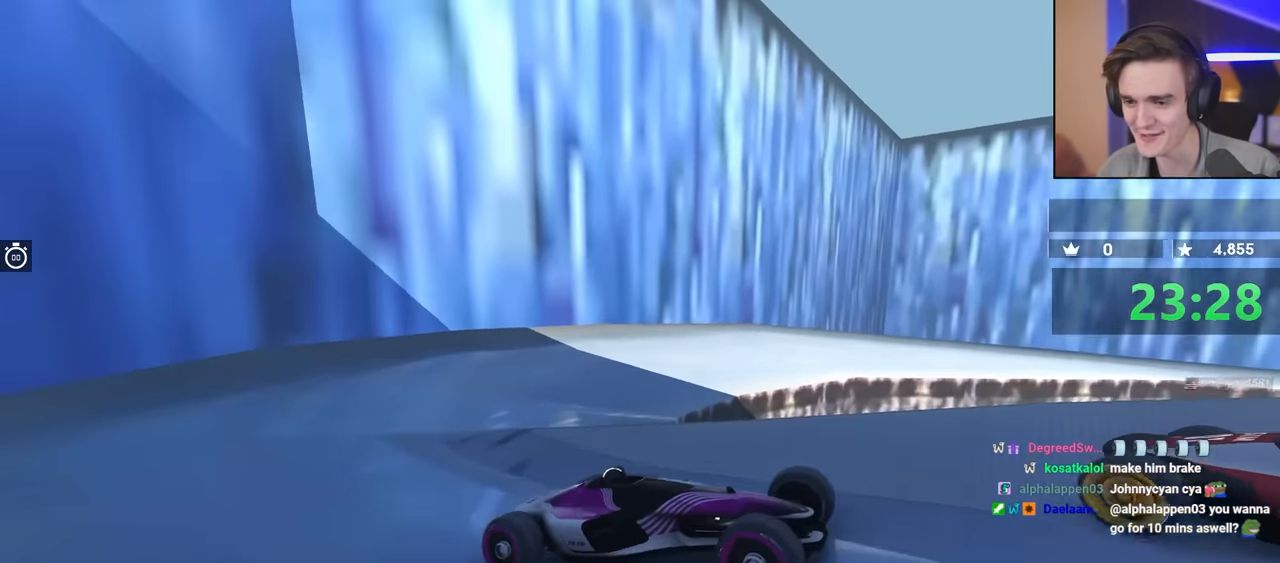
{"keys": [], "events": [[150, "brake", "down"], [250, "brake", "up"], [333, "up", "down"], [383, "up", "up"]]}
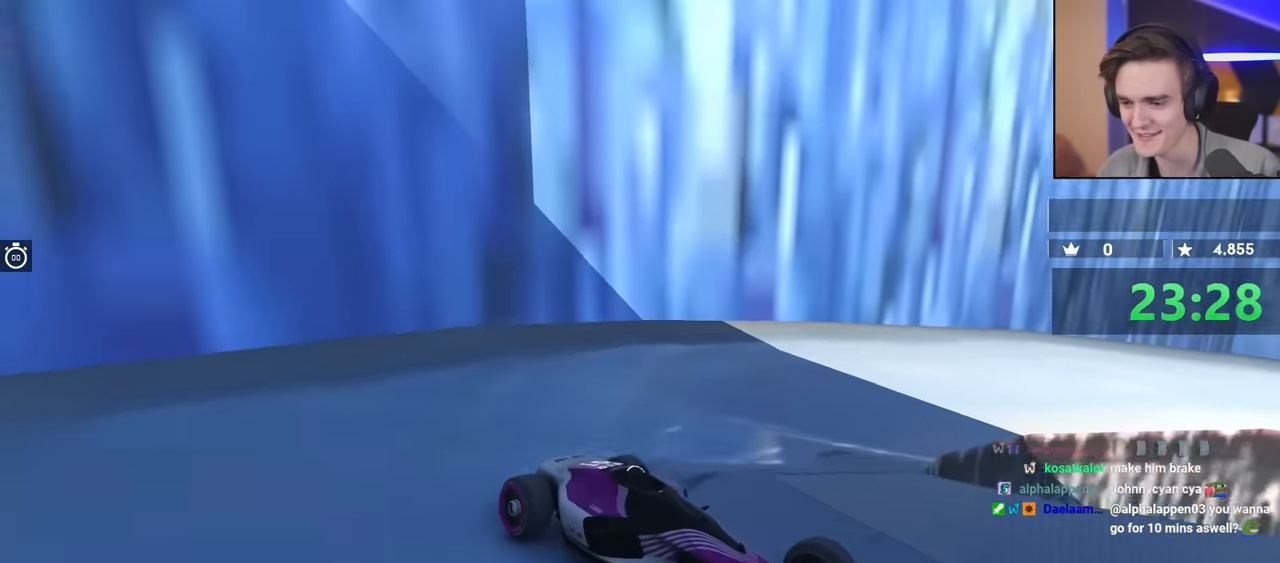
{"keys": [], "events": [[17, "up", "down"], [167, "up", "up"], [350, "up", "down"], [400, "up", "up"]]}
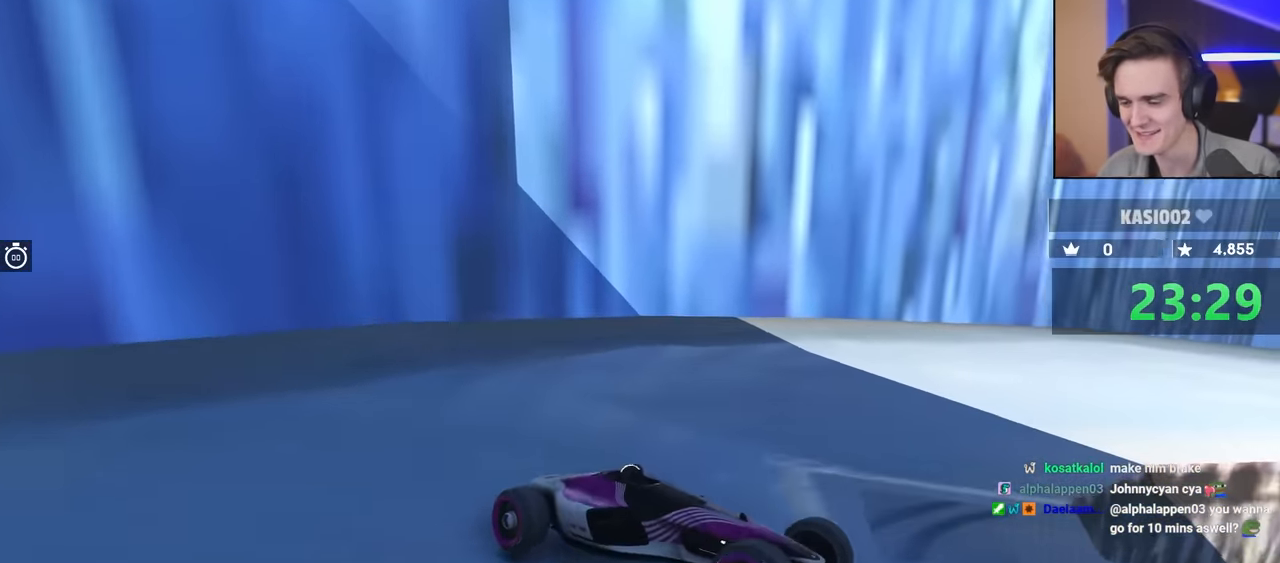
{"keys": [], "events": []}
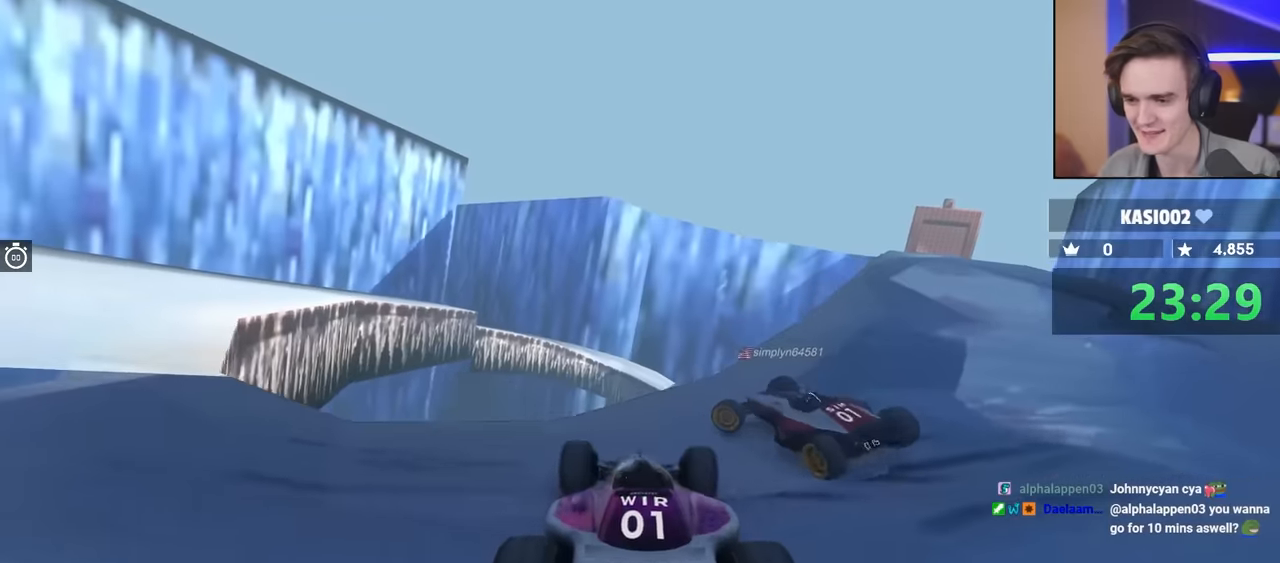
{"keys": [], "events": [[150, "up", "down"], [250, "up", "up"]]}
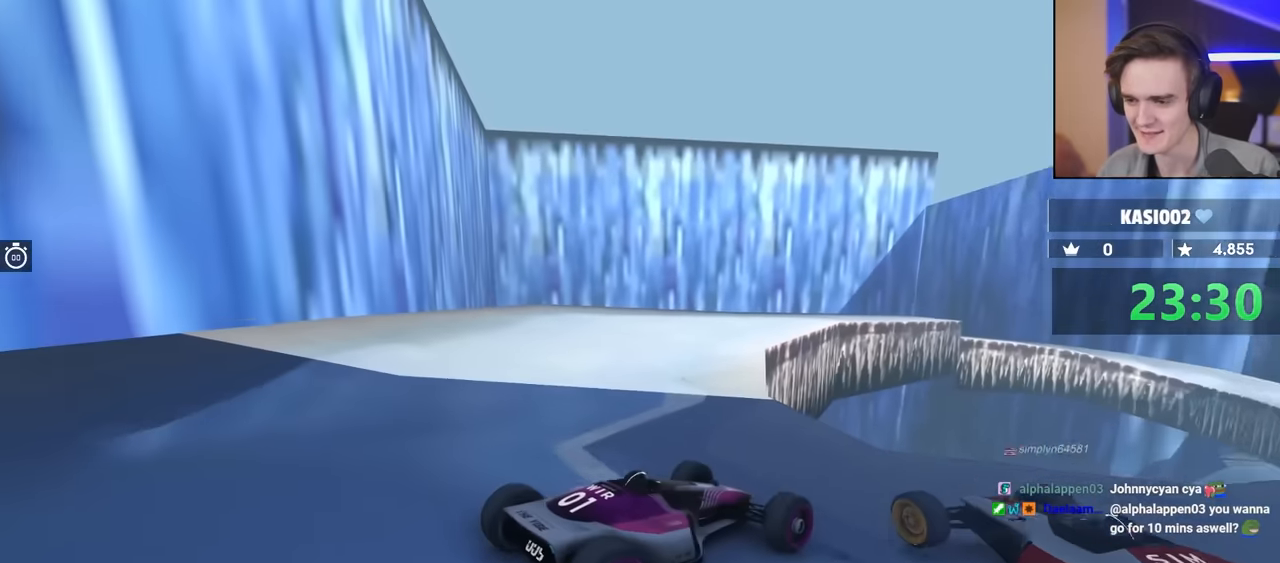
{"keys": [], "events": [[117, "brake", "down"], [250, "brake", "up"], [250, "up", "down"], [350, "up", "up"]]}
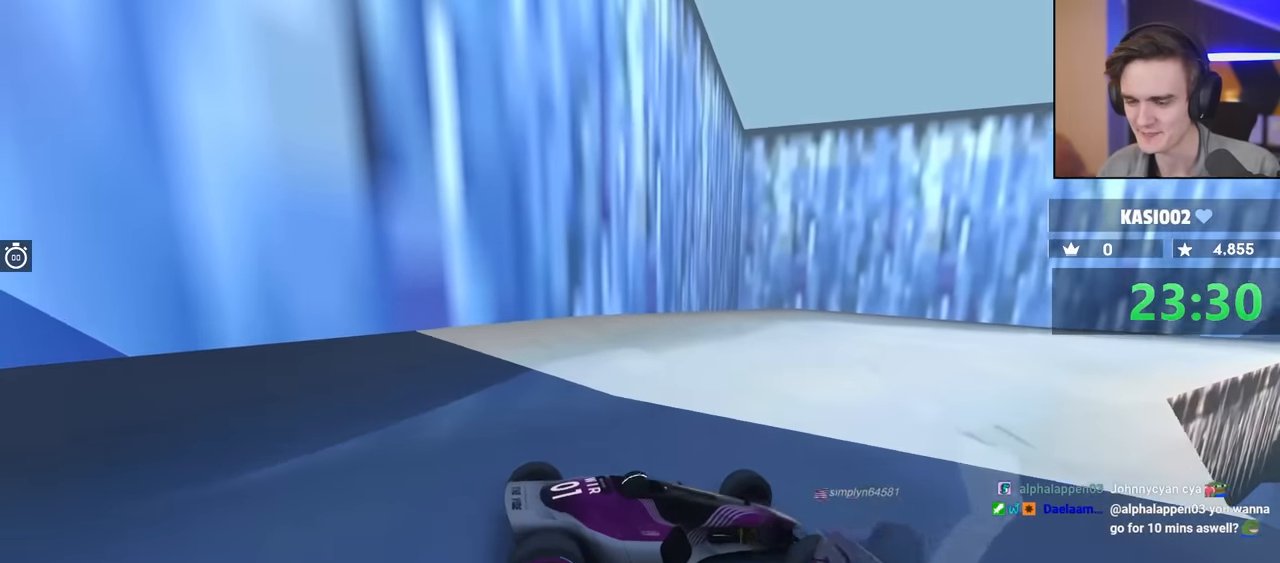
{"keys": [], "events": [[33, "up", "down"], [133, "up", "up"]]}
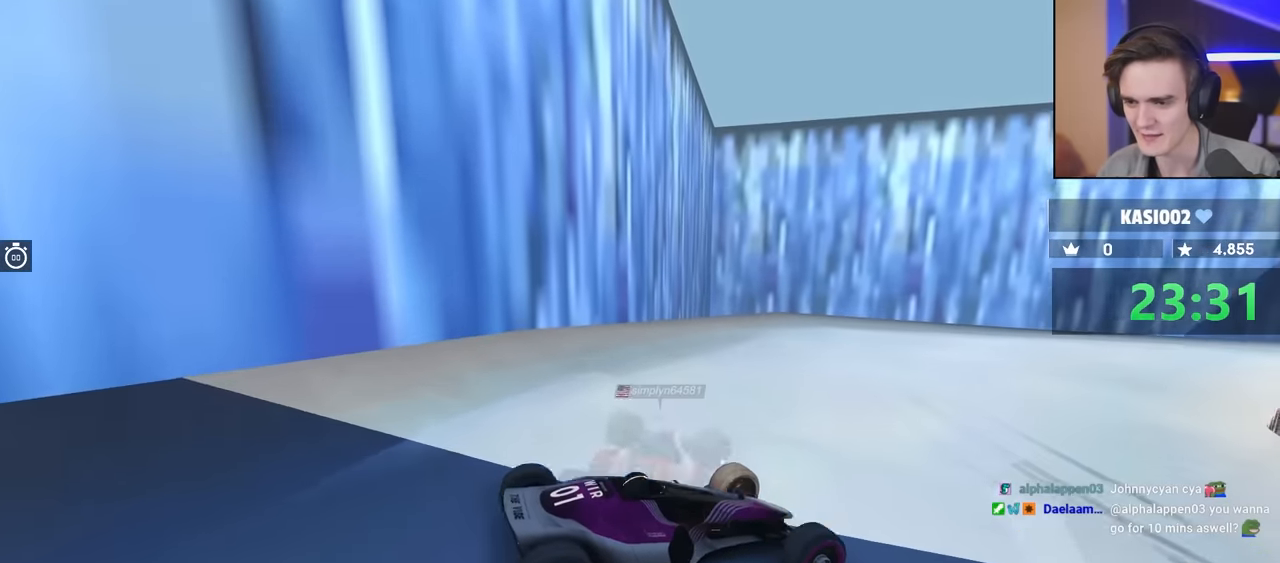
{"keys": ["brake"], "events": [[133, "up", "down"], [233, "up", "up"], [467, "brake", "down"]]}
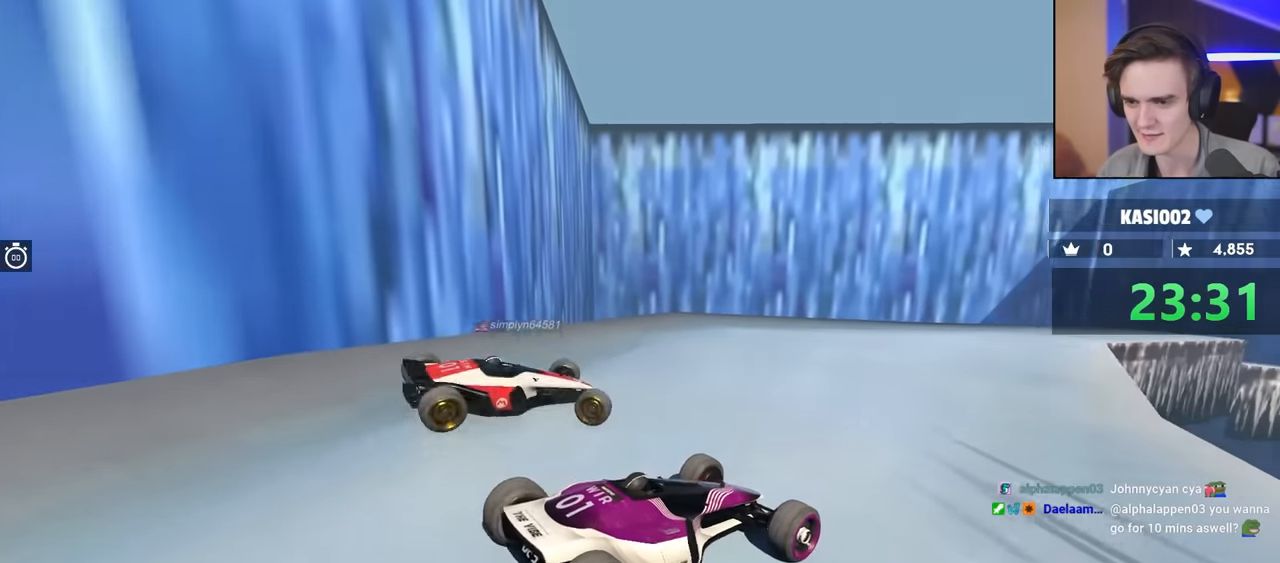
{"keys": ["up"], "events": [[100, "brake", "up"], [433, "up", "down"]]}
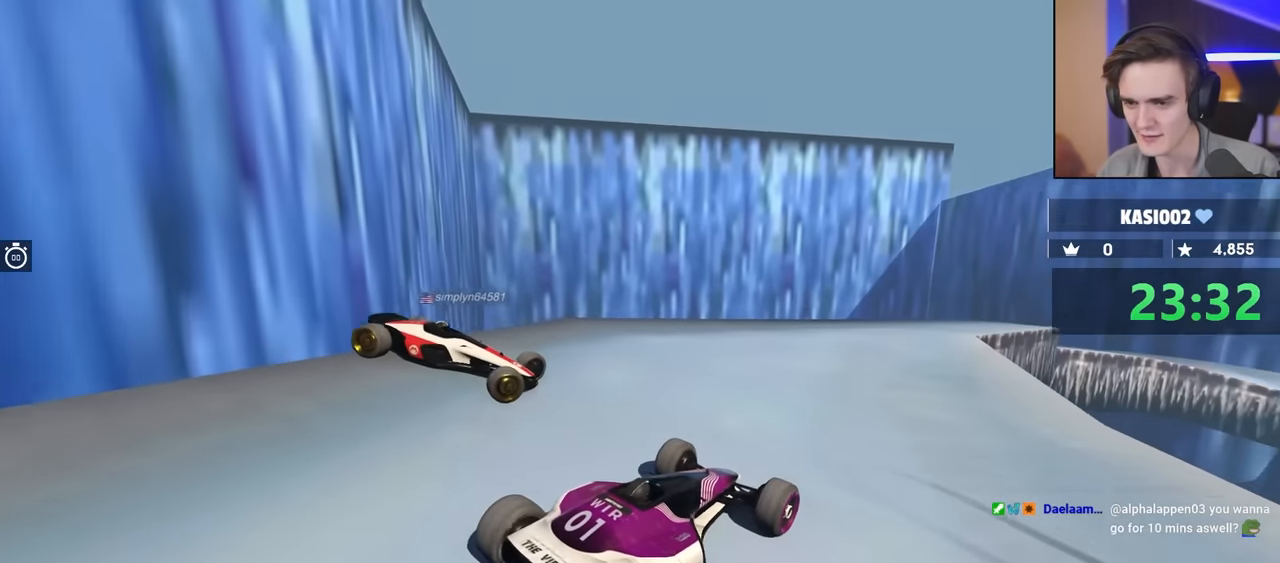
{"keys": [], "events": [[17, "up", "up"]]}
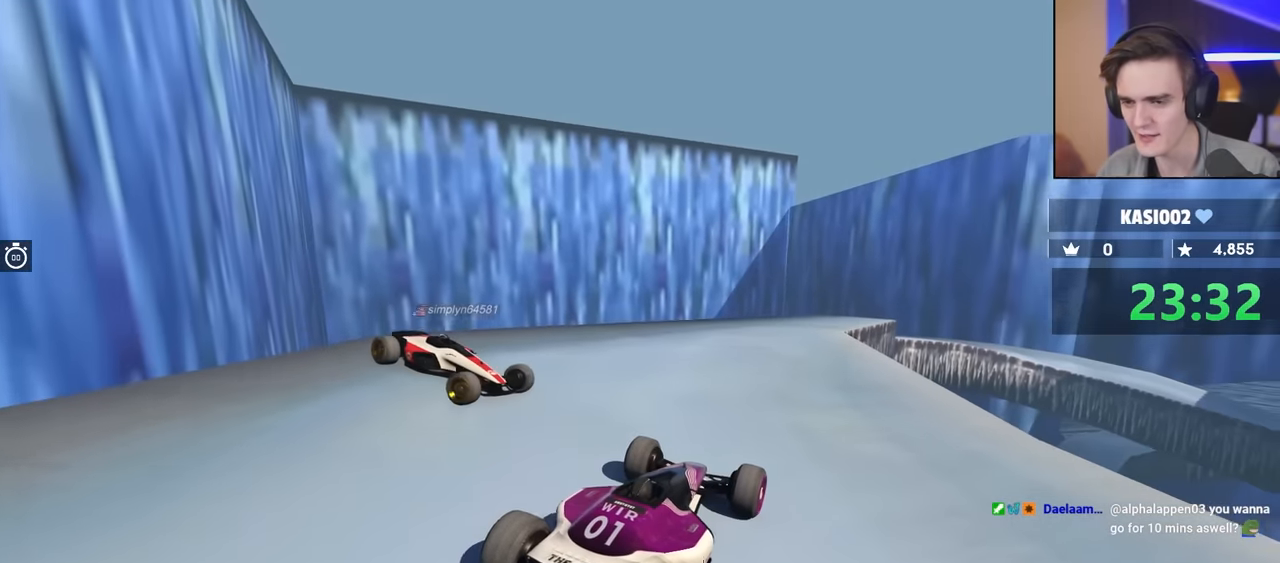
{"keys": [], "events": []}
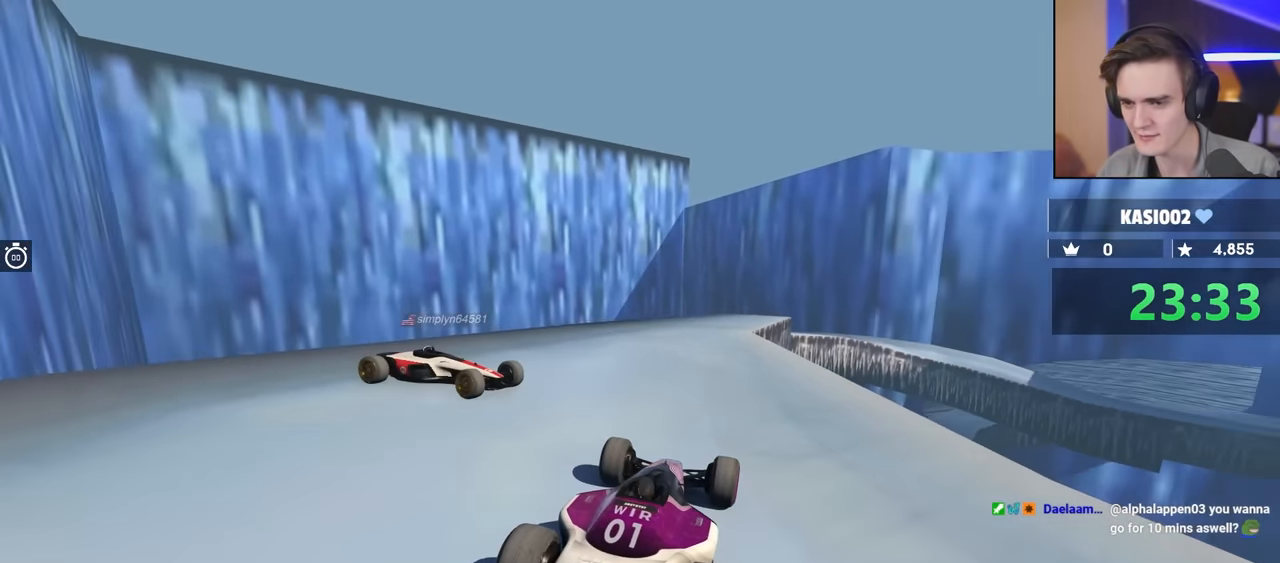
{"keys": ["left", "up"], "events": [[150, "left", "down"], [150, "up", "down"], [233, "up", "up"], [283, "left", "up"], [383, "left", "down"], [383, "up", "down"]]}
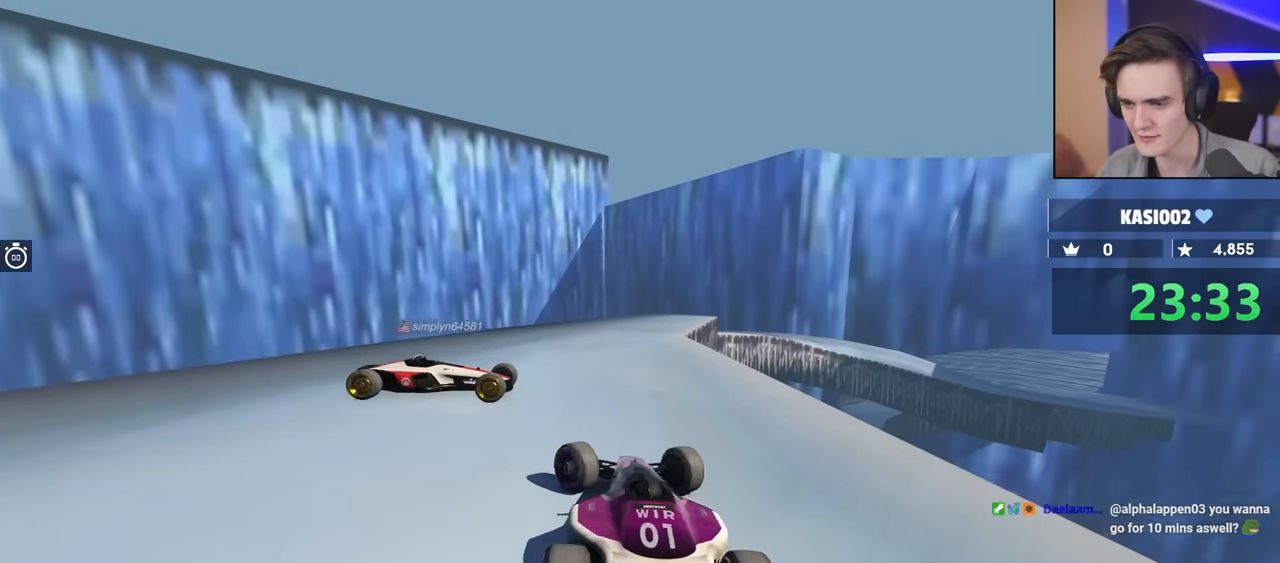
{"keys": [], "events": [[67, "left", "up"], [167, "right", "down"], [300, "right", "up"], [300, "up", "up"]]}
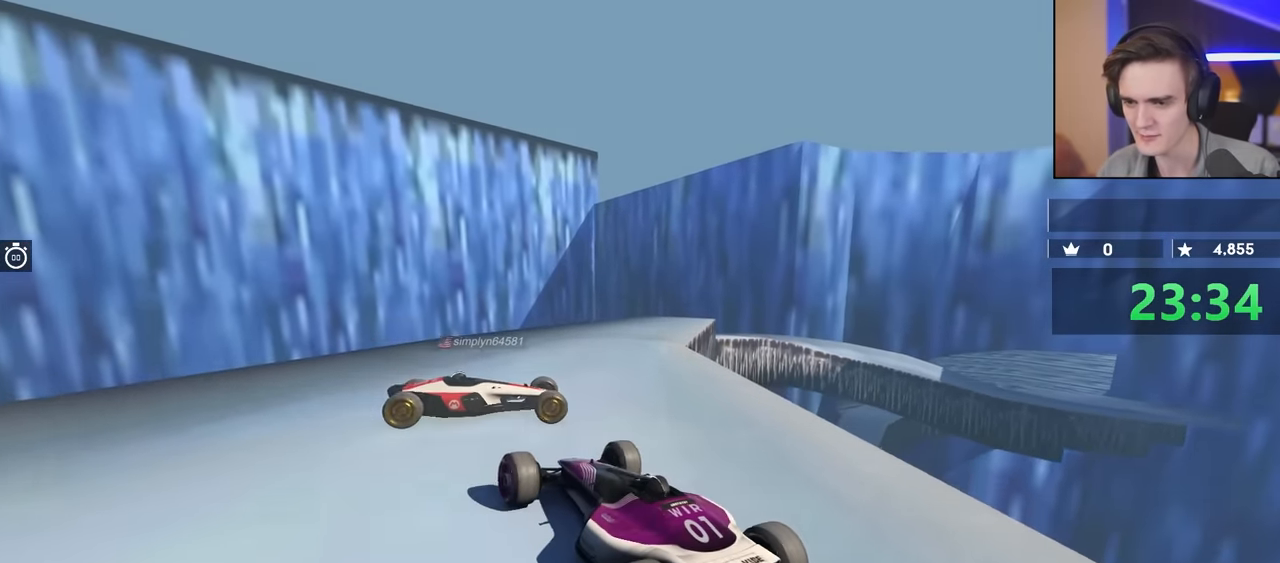
{"keys": [], "events": [[33, "right", "down"], [83, "brake", "down"], [133, "right", "up"], [317, "brake", "up"], [417, "brake", "down"], [500, "brake", "up"]]}
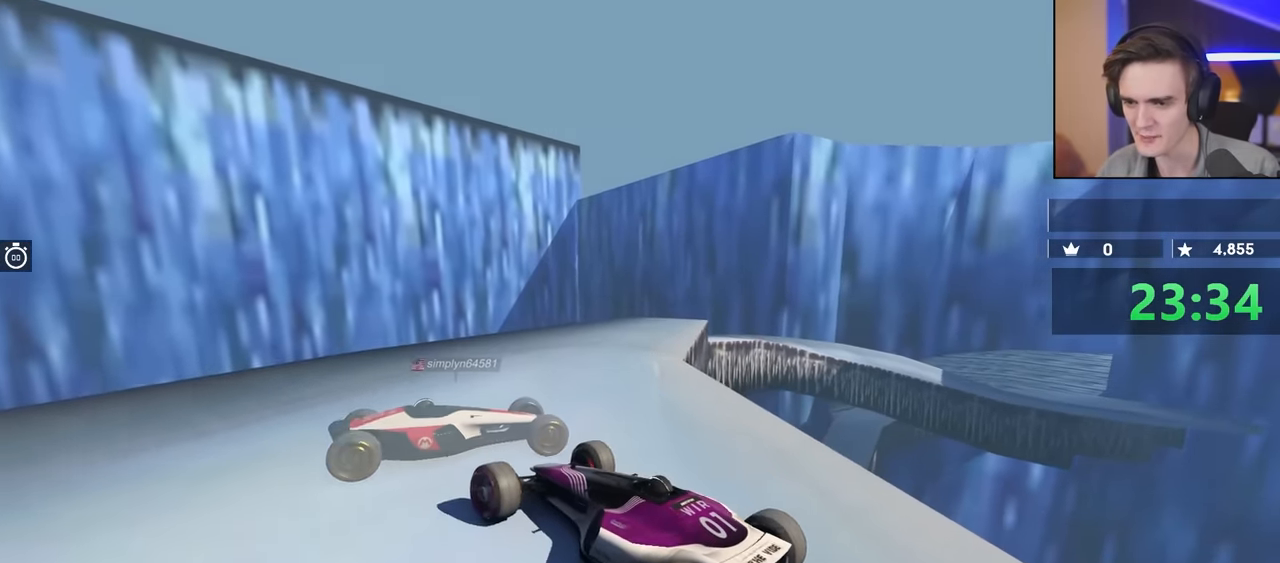
{"keys": [], "events": [[50, "right", "down"], [233, "right", "up"], [333, "up", "down"], [500, "up", "up"]]}
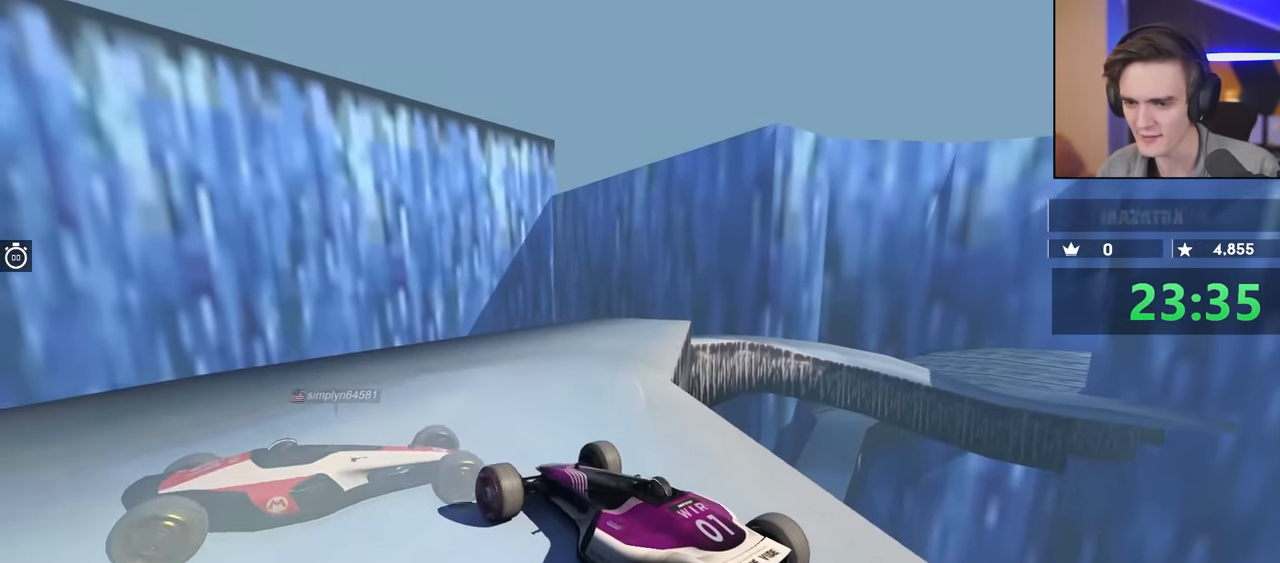
{"keys": ["left", "up"], "events": [[33, "brake", "down"], [133, "brake", "up"], [267, "left", "down"], [283, "up", "down"], [417, "left", "up"], [450, "left", "down"]]}
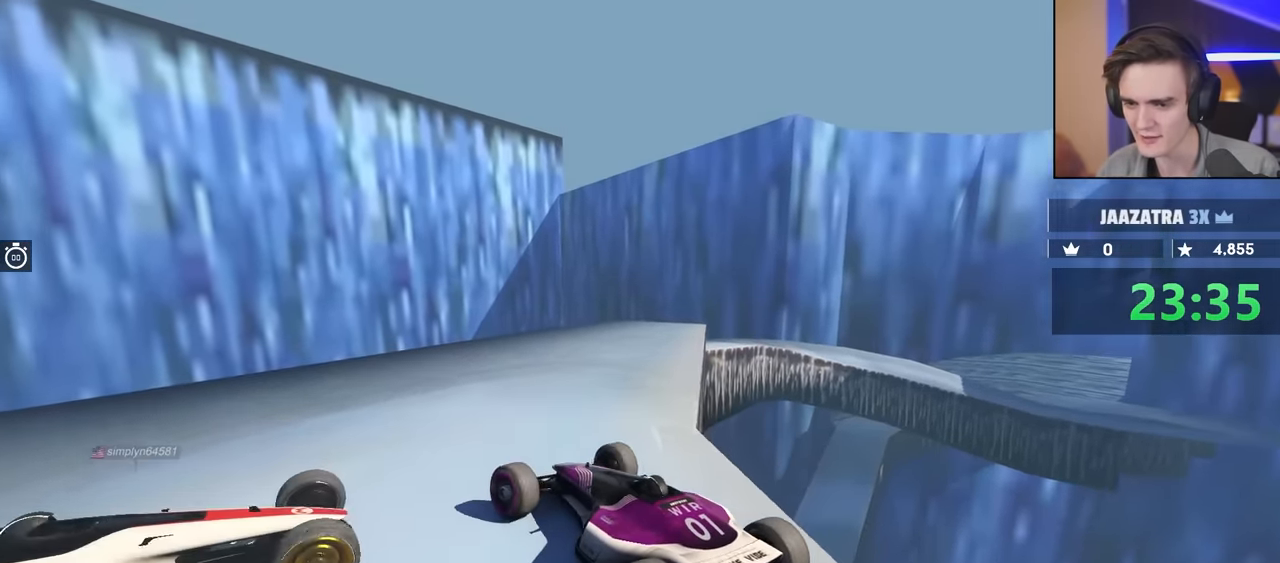
{"keys": ["right"], "events": [[50, "left", "up"], [100, "up", "up"], [150, "right", "down"]]}
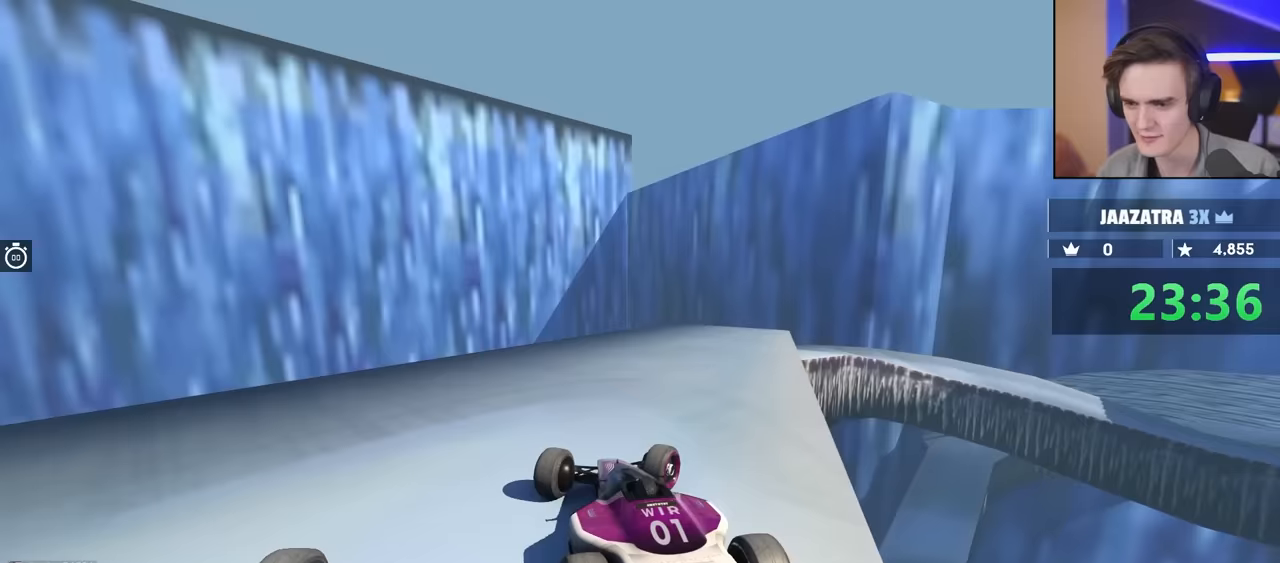
{"keys": [], "events": [[17, "brake", "down"], [117, "right", "up"], [217, "brake", "up"], [217, "left", "down"], [400, "left", "up"], [450, "brake", "down"], [483, "brake", "up"]]}
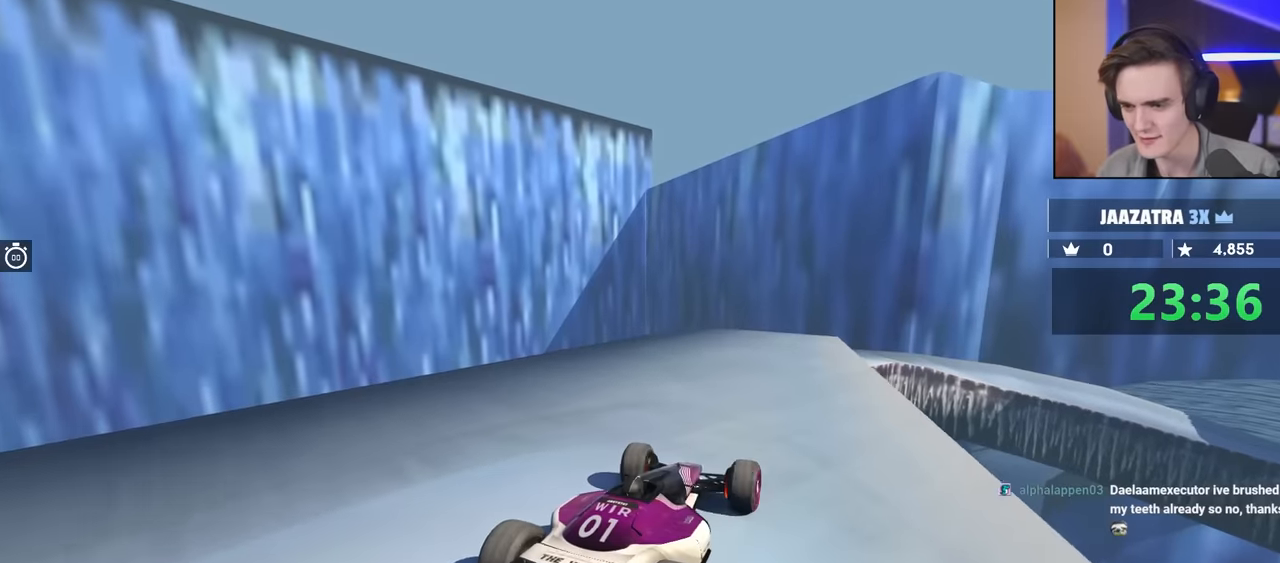
{"keys": ["left"], "events": [[83, "left", "down"], [133, "left", "up"], [133, "up", "down"], [233, "up", "up"], [367, "up", "down"], [467, "left", "down"], [467, "up", "up"]]}
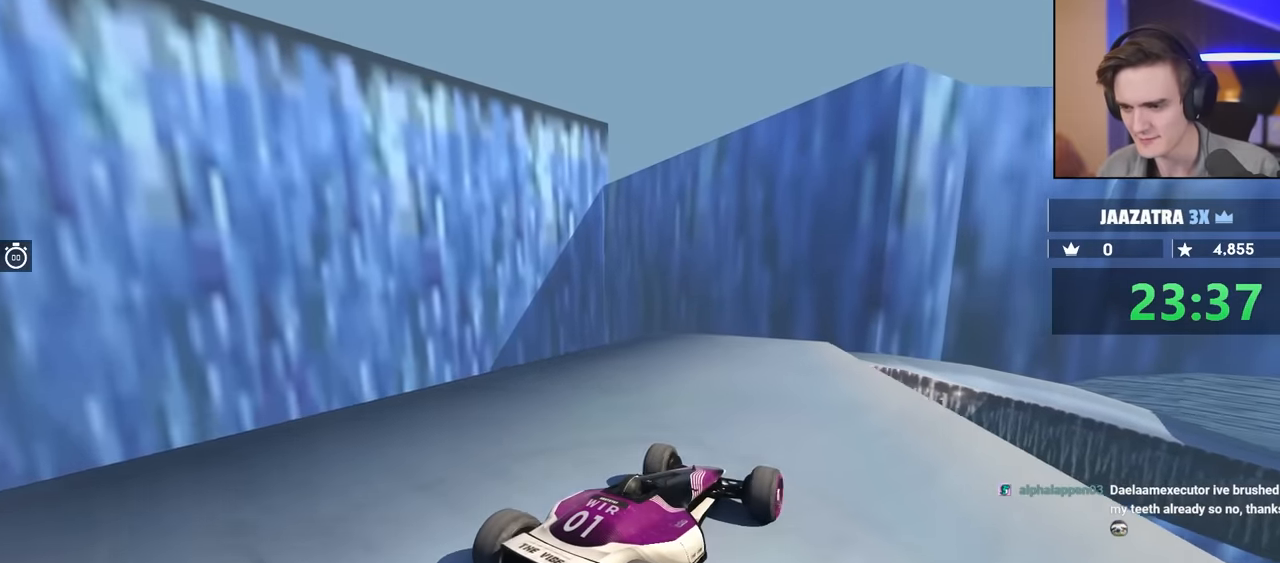
{"keys": [], "events": [[100, "left", "up"]]}
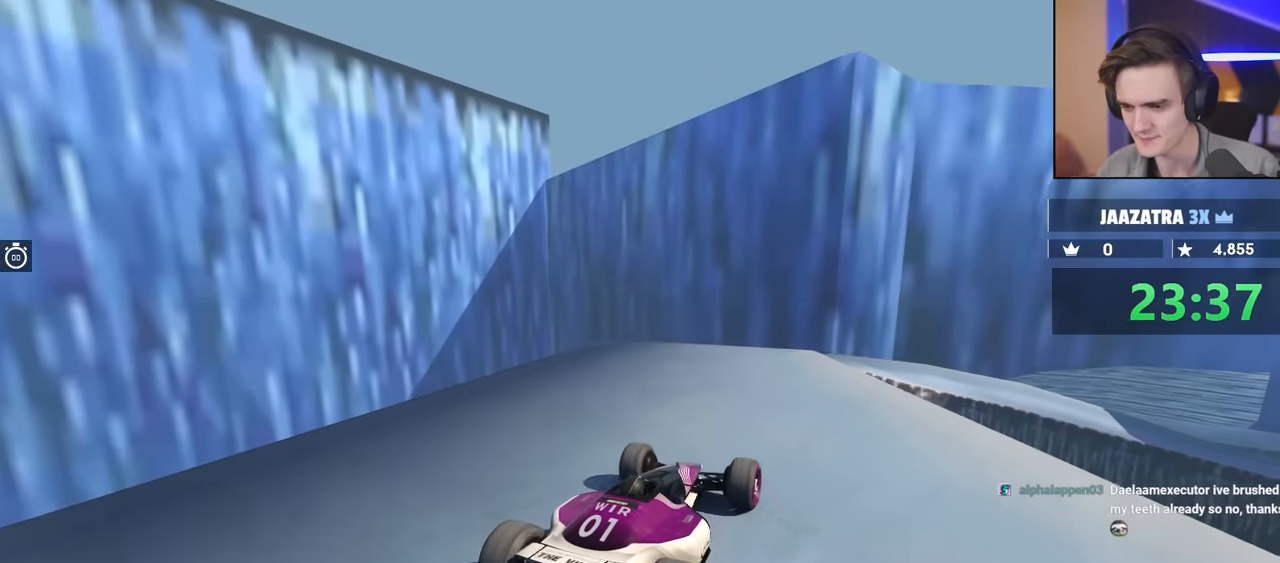
{"keys": ["brake", "right", "up"], "events": [[167, "brake", "down"], [300, "brake", "up"], [300, "right", "down"], [450, "brake", "down"], [483, "up", "down"]]}
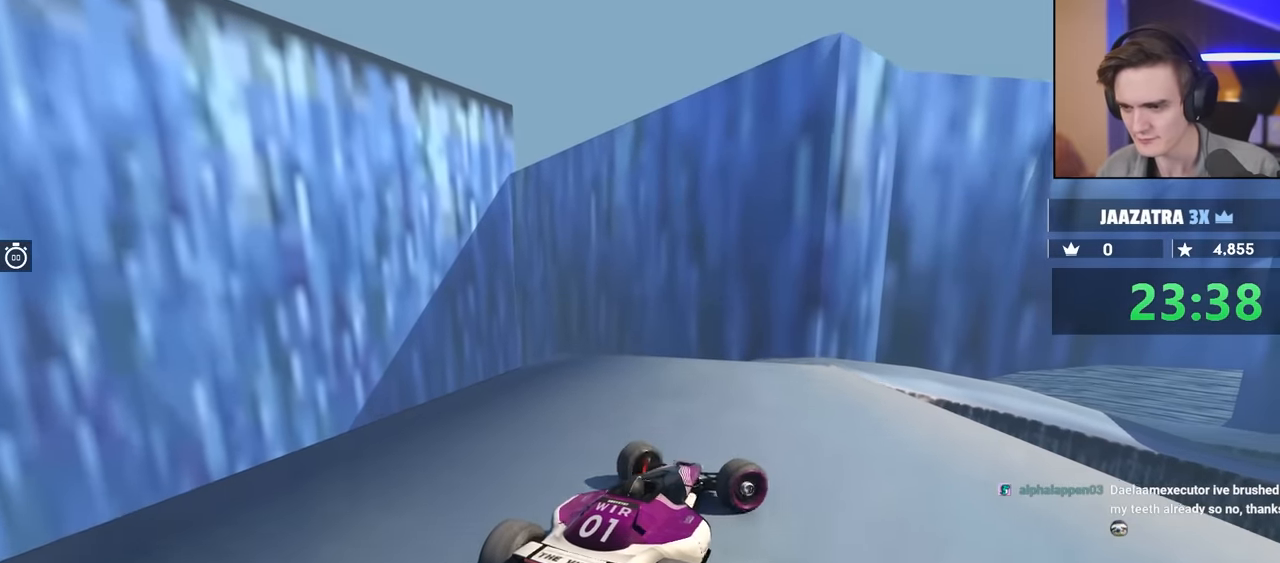
{"keys": [], "events": [[33, "right", "up"], [33, "up", "up"], [133, "brake", "up"], [233, "left", "down"], [267, "brake", "down"], [317, "brake", "up"], [450, "left", "up"]]}
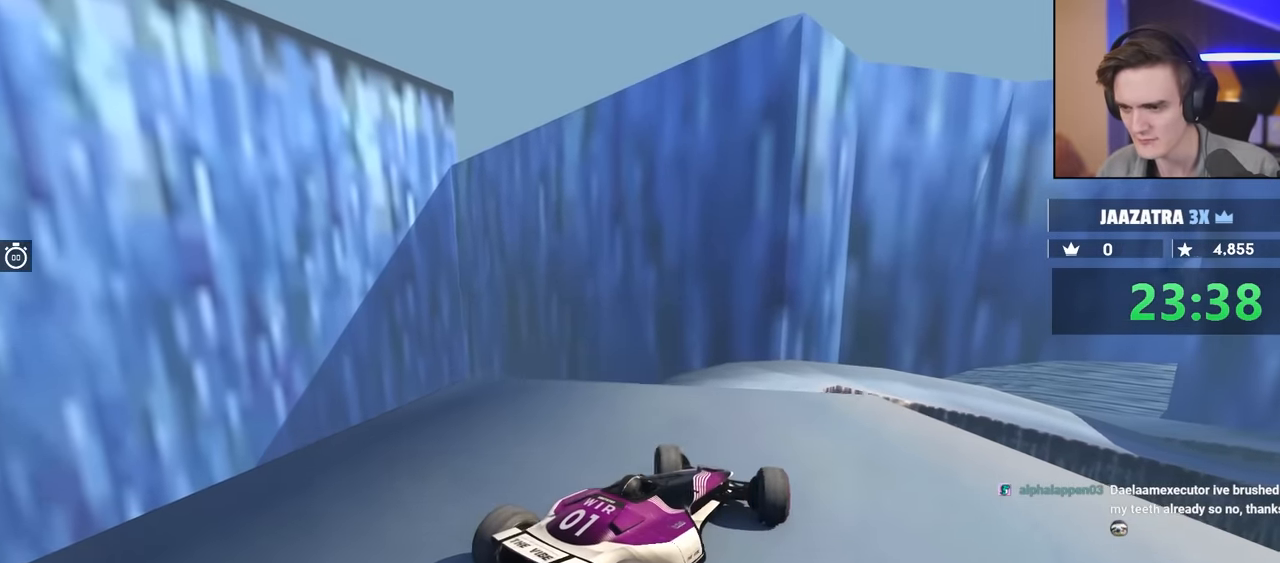
{"keys": [], "events": [[200, "left", "down"], [233, "left", "up"], [333, "right", "down"], [467, "right", "up"]]}
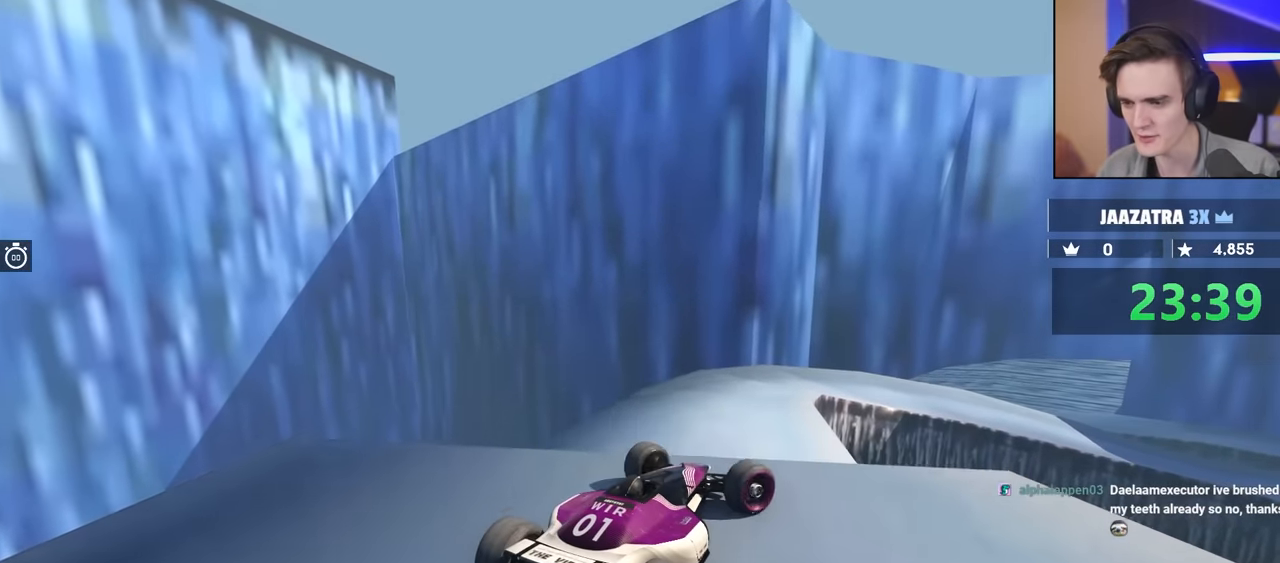
{"keys": ["brake"], "events": [[67, "right", "down"], [267, "brake", "down"], [350, "right", "up"]]}
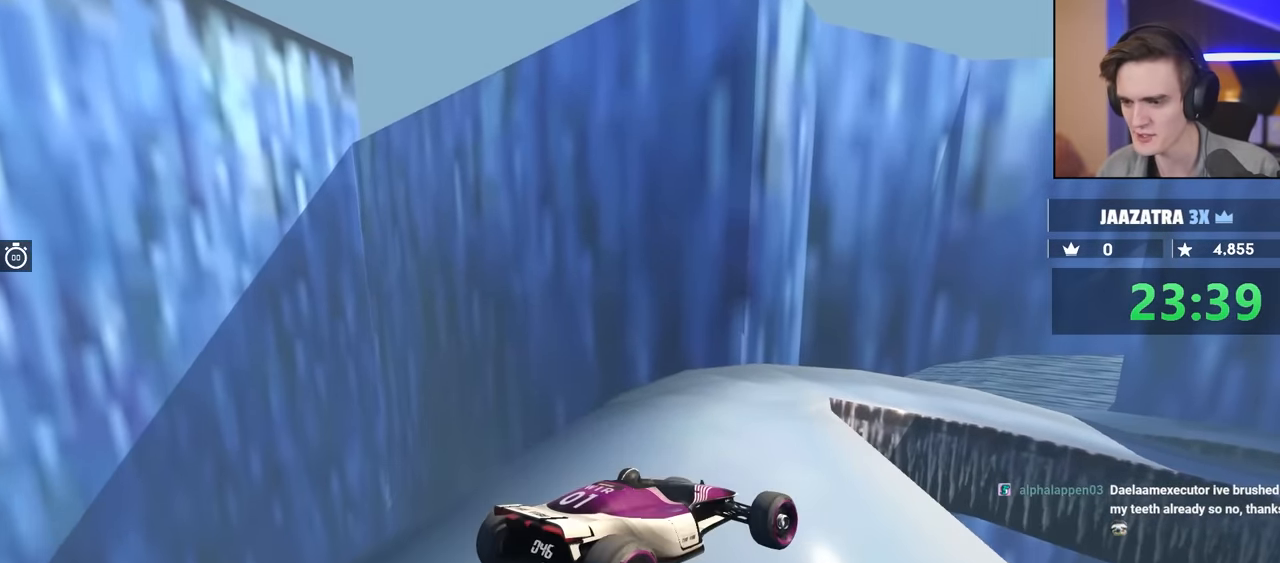
{"keys": [], "events": [[33, "brake", "up"]]}
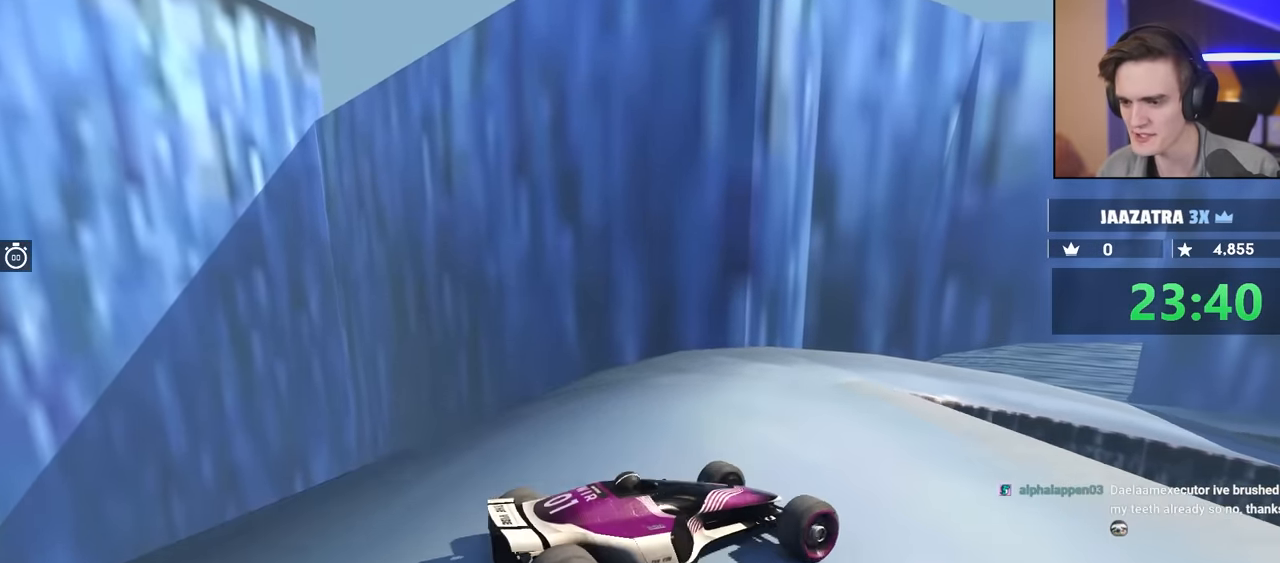
{"keys": [], "events": [[317, "up", "down"], [500, "up", "up"]]}
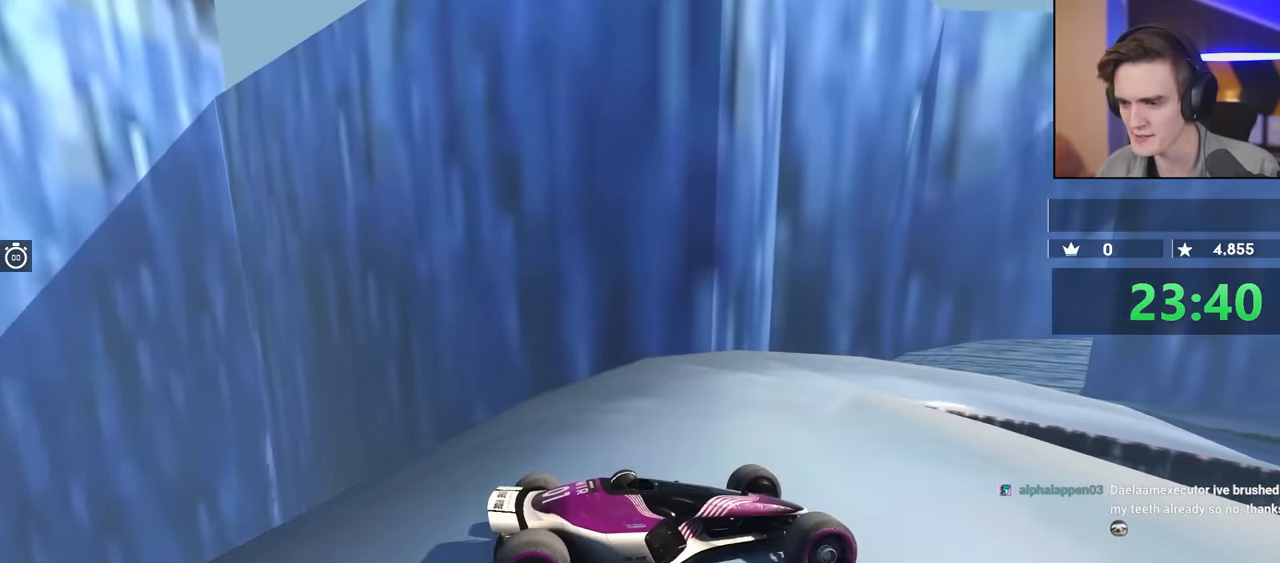
{"keys": ["right", "up"], "events": [[433, "up", "down"], [467, "right", "down"]]}
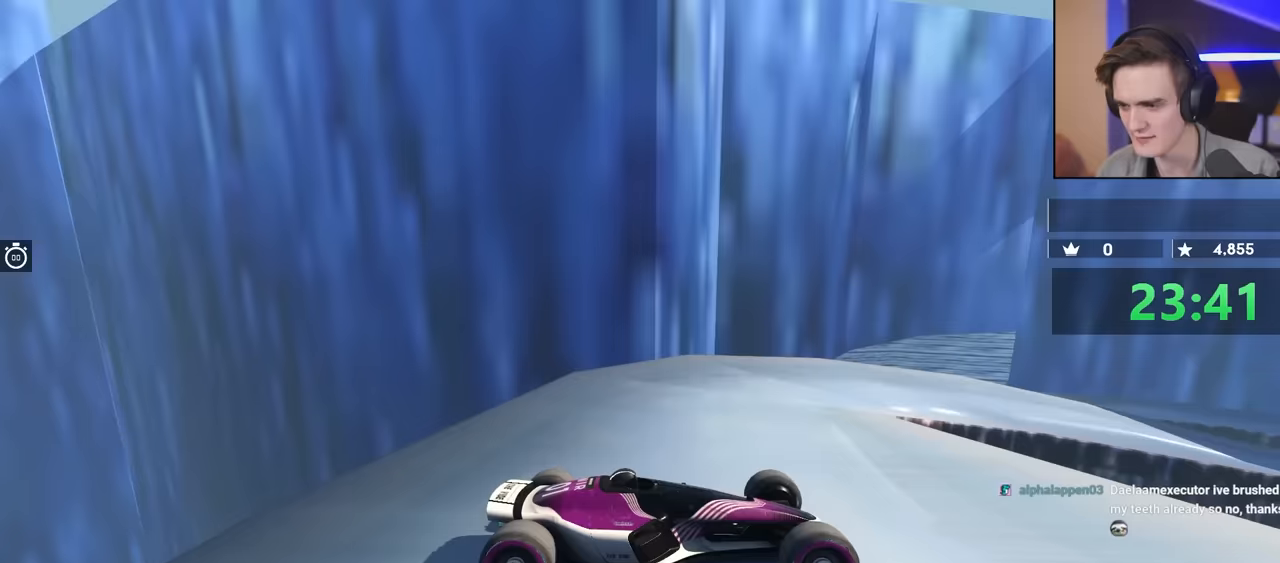
{"keys": ["right"], "events": [[67, "right", "up"], [67, "up", "up"], [250, "up", "down"], [433, "right", "down"], [483, "up", "up"]]}